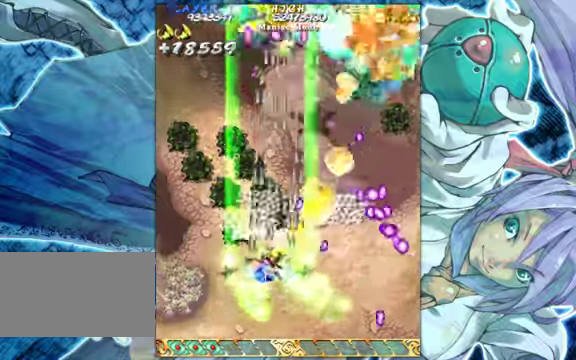
Gameplay with a controller (arcade stick); each line is a JSON object with the inputs held at the frame after it. "events" lists button and stick changes between this image and that frame as [ms after this image, input, new state], when the widget could be followed in between. Not read: L3 R3.
{"buttons": [], "left_stick": "down-right", "events": [[267, "left_stick", "up-left"], [400, "left_stick", "up-right"], [467, "left_stick", "down-right"]]}
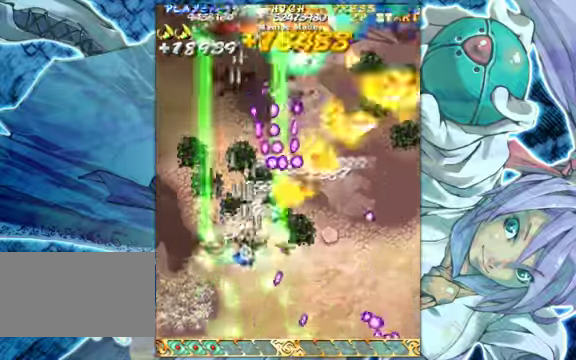
{"buttons": [], "left_stick": "up-right", "events": [[100, "left_stick", "down-left"], [200, "left_stick", "up-left"], [400, "left_stick", "up"], [500, "left_stick", "up-right"]]}
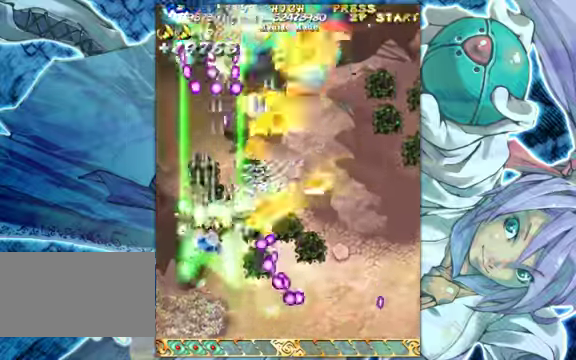
{"buttons": [], "left_stick": "down-right", "events": [[100, "left_stick", "right"], [200, "left_stick", "down-right"]]}
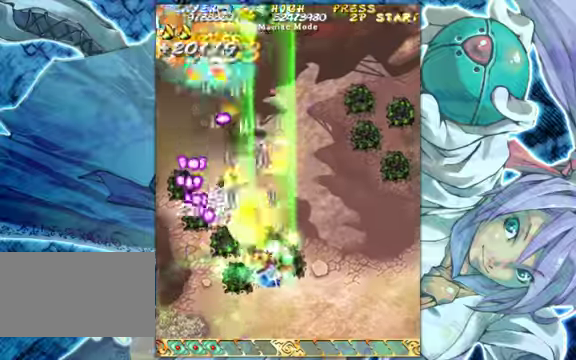
{"buttons": [], "left_stick": "right", "events": [[66, "left_stick", "right"], [233, "left_stick", "up-right"], [466, "left_stick", "right"]]}
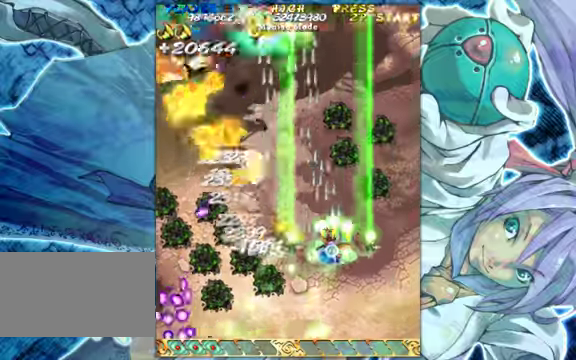
{"buttons": [], "left_stick": "down-left", "events": [[233, "left_stick", "up"], [300, "left_stick", "center"], [433, "left_stick", "down-left"]]}
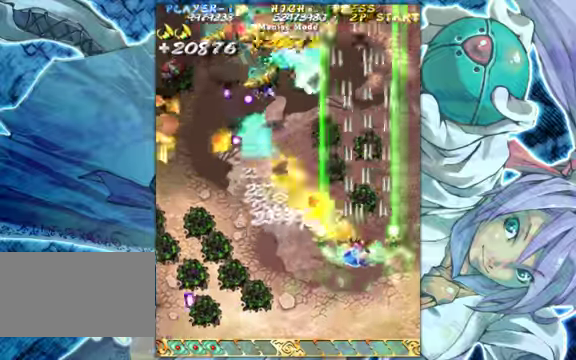
{"buttons": [], "left_stick": "center", "events": [[200, "left_stick", "down"], [300, "left_stick", "center"]]}
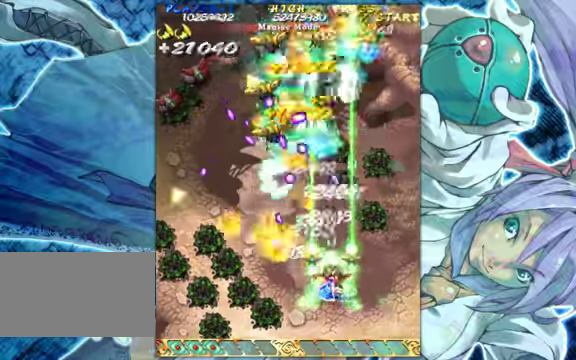
{"buttons": [], "left_stick": "left", "events": [[100, "left_stick", "up"], [333, "left_stick", "left"]]}
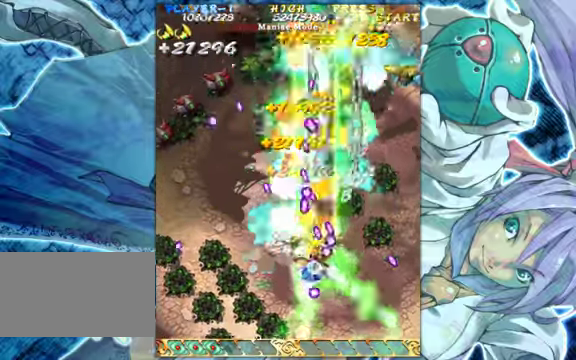
{"buttons": [], "left_stick": "left", "events": [[33, "left_stick", "down-left"], [433, "left_stick", "left"]]}
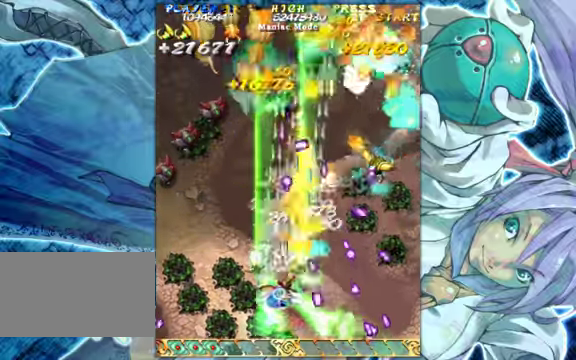
{"buttons": [], "left_stick": "up", "events": [[400, "left_stick", "center"], [500, "left_stick", "up"]]}
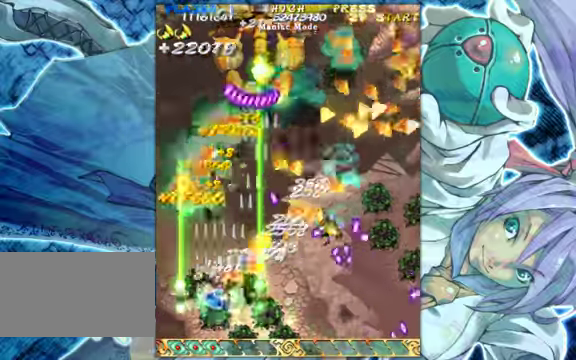
{"buttons": [], "left_stick": "right", "events": [[333, "left_stick", "up-right"], [433, "left_stick", "right"]]}
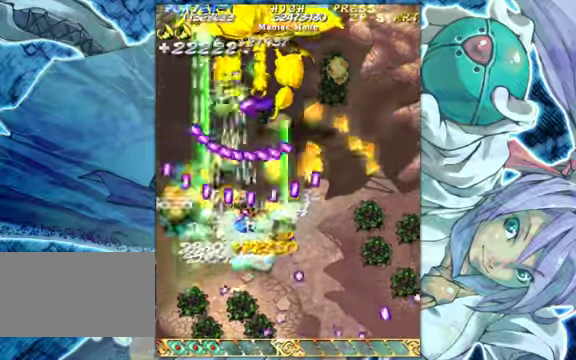
{"buttons": [], "left_stick": "down-right", "events": [[33, "left_stick", "down-right"], [166, "left_stick", "down"], [466, "left_stick", "down-right"]]}
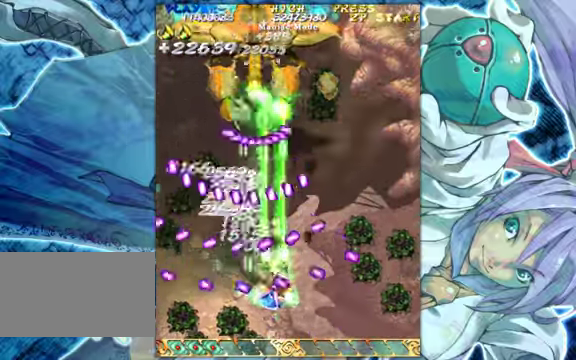
{"buttons": [], "left_stick": "down-right", "events": [[133, "left_stick", "down-left"], [400, "left_stick", "right"], [466, "left_stick", "down-right"]]}
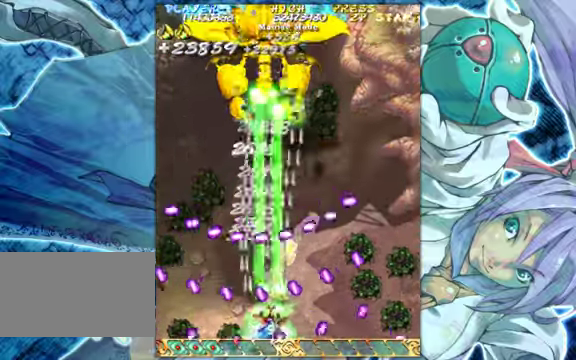
{"buttons": [], "left_stick": "down-right", "events": [[166, "left_stick", "left"], [333, "left_stick", "down-right"]]}
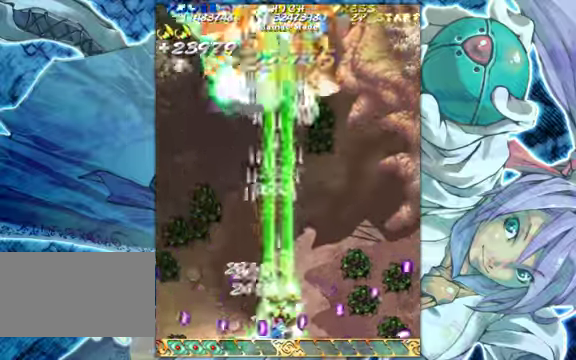
{"buttons": [], "left_stick": "up-right", "events": [[100, "left_stick", "up-left"], [267, "left_stick", "up-right"]]}
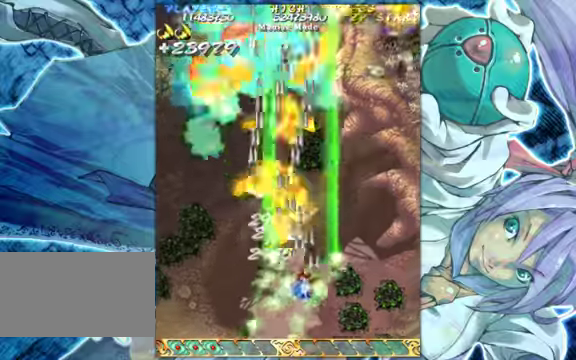
{"buttons": [], "left_stick": "right", "events": [[400, "left_stick", "right"]]}
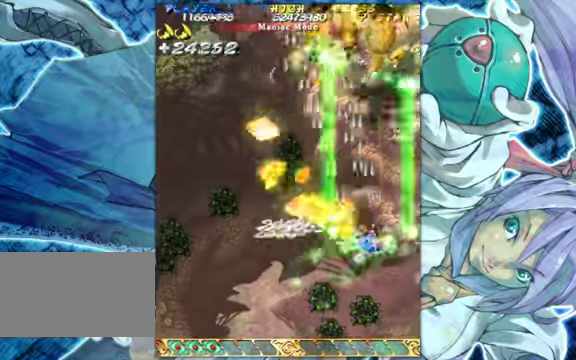
{"buttons": [], "left_stick": "down-left", "events": [[34, "left_stick", "center"], [500, "left_stick", "down-left"]]}
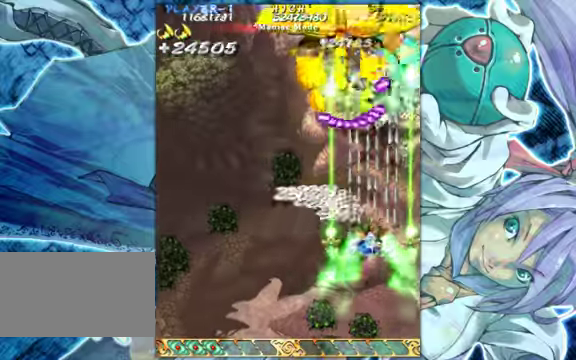
{"buttons": [], "left_stick": "center", "events": [[134, "left_stick", "center"], [200, "left_stick", "down"], [500, "left_stick", "center"]]}
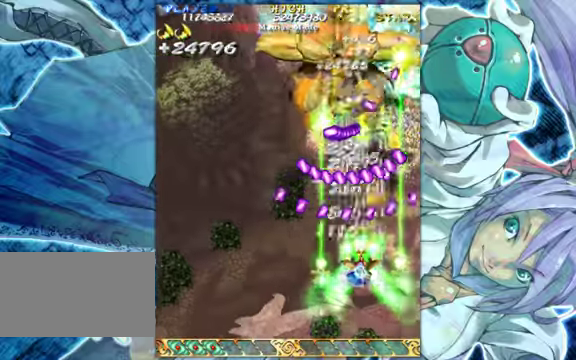
{"buttons": [], "left_stick": "left", "events": [[134, "left_stick", "down"], [267, "left_stick", "center"], [400, "left_stick", "left"]]}
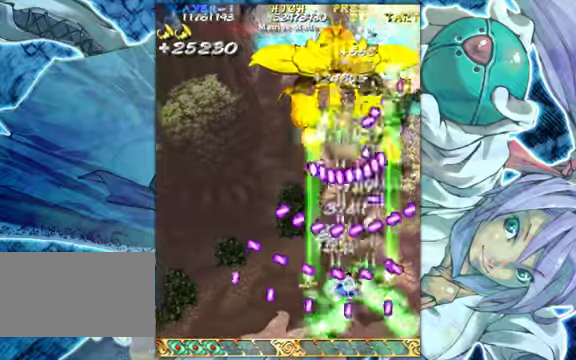
{"buttons": [], "left_stick": "down", "events": [[34, "left_stick", "down-left"], [234, "left_stick", "center"], [400, "left_stick", "down-left"], [500, "left_stick", "down"]]}
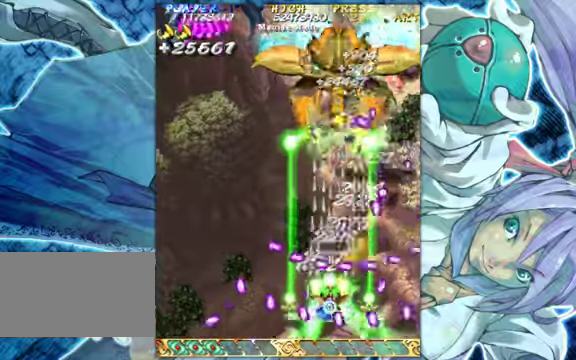
{"buttons": [], "left_stick": "center", "events": [[34, "left_stick", "down-left"], [267, "left_stick", "center"]]}
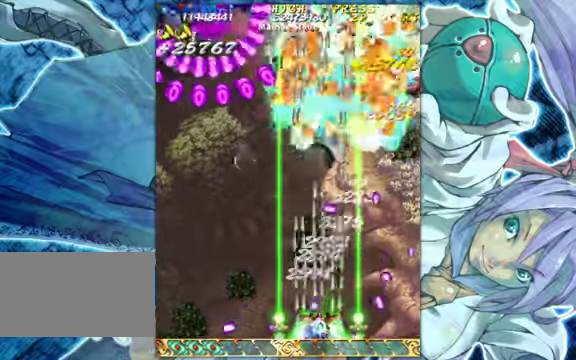
{"buttons": [], "left_stick": "up-left", "events": [[34, "left_stick", "up-left"], [134, "left_stick", "left"], [300, "left_stick", "up-left"]]}
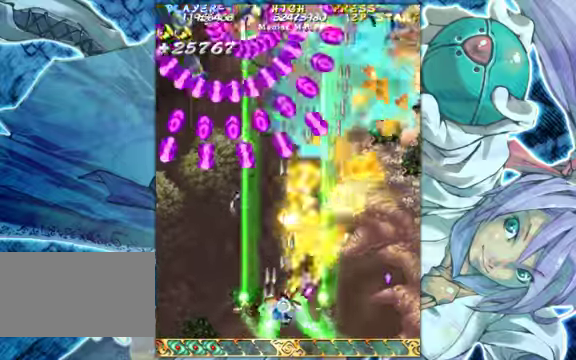
{"buttons": [], "left_stick": "center", "events": [[34, "left_stick", "left"], [234, "left_stick", "center"], [400, "left_stick", "up"], [500, "left_stick", "center"]]}
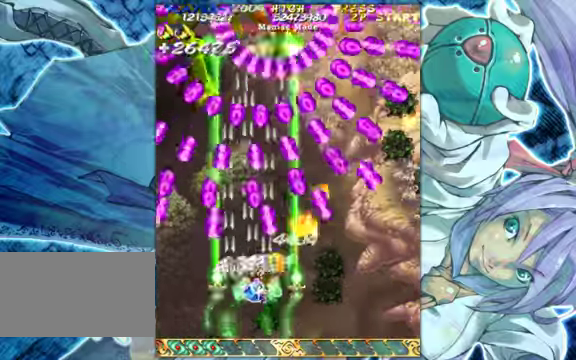
{"buttons": [], "left_stick": "up", "events": [[200, "left_stick", "left"], [334, "left_stick", "center"], [467, "left_stick", "up"]]}
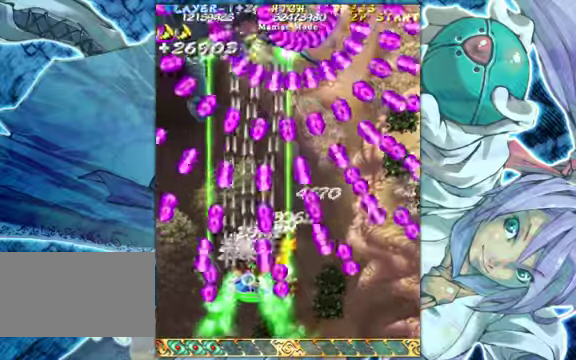
{"buttons": [], "left_stick": "center", "events": [[100, "left_stick", "center"], [234, "left_stick", "up-left"], [334, "left_stick", "center"], [434, "left_stick", "up-left"], [500, "left_stick", "center"]]}
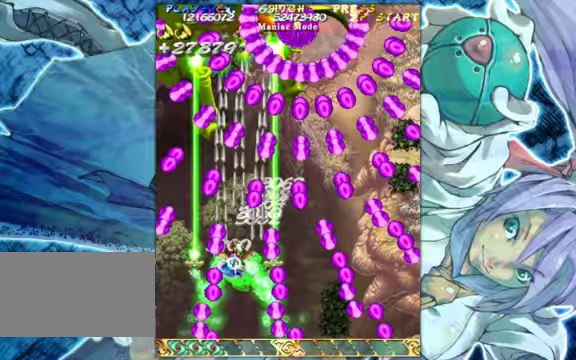
{"buttons": [], "left_stick": "up-left", "events": [[200, "left_stick", "left"], [300, "left_stick", "center"], [433, "left_stick", "up-left"]]}
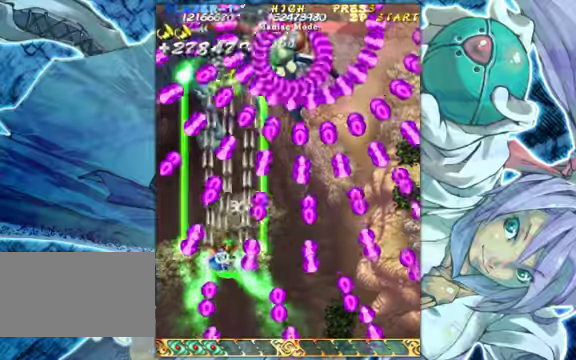
{"buttons": [], "left_stick": "down-right", "events": [[33, "left_stick", "center"], [167, "left_stick", "up"], [233, "left_stick", "center"], [367, "left_stick", "down-right"]]}
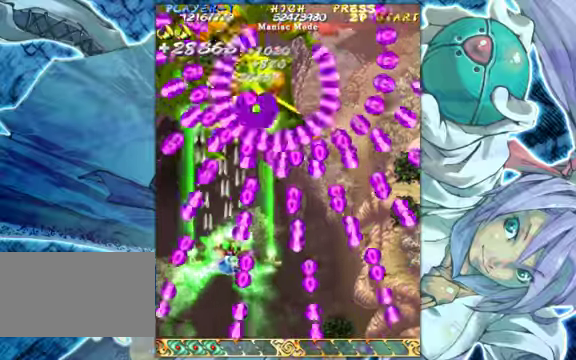
{"buttons": [], "left_stick": "down", "events": [[333, "left_stick", "center"], [433, "left_stick", "down"]]}
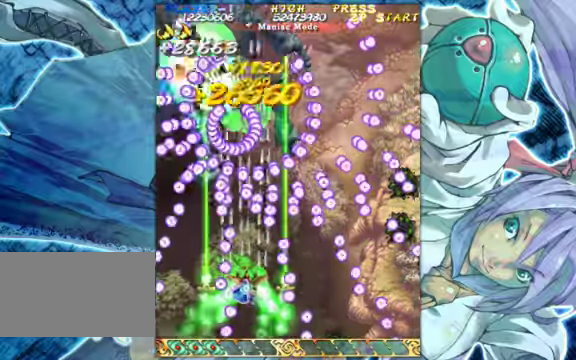
{"buttons": [], "left_stick": "right", "events": [[67, "left_stick", "center"], [300, "left_stick", "up"], [400, "left_stick", "right"]]}
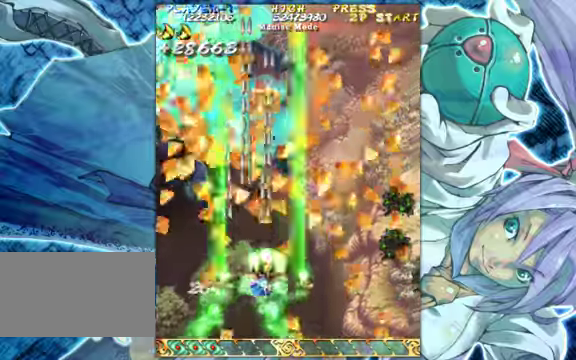
{"buttons": [], "left_stick": "right", "events": []}